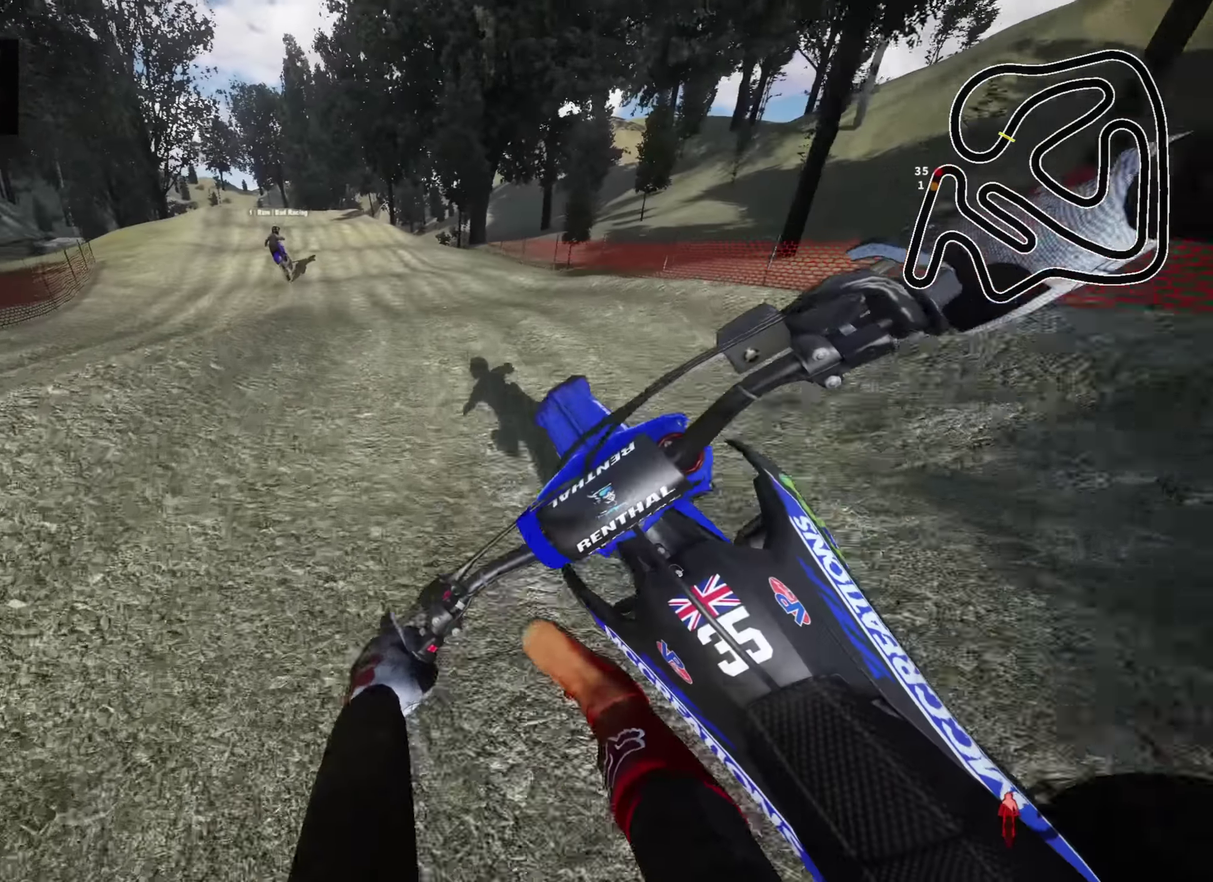
Gameplay with a controller (PlayStation layout); each line is a JSON object with the inputs held at the frame after it (dt_ms = milliseconds from this image to that frame). "events" lists button and stick changes between this image and that frame as [ms after this image, input, new state], when the widget could be followed in between.
{"dt_ms": 300, "buttons": ["R2"], "left_stick": "center", "right_stick": "down"}
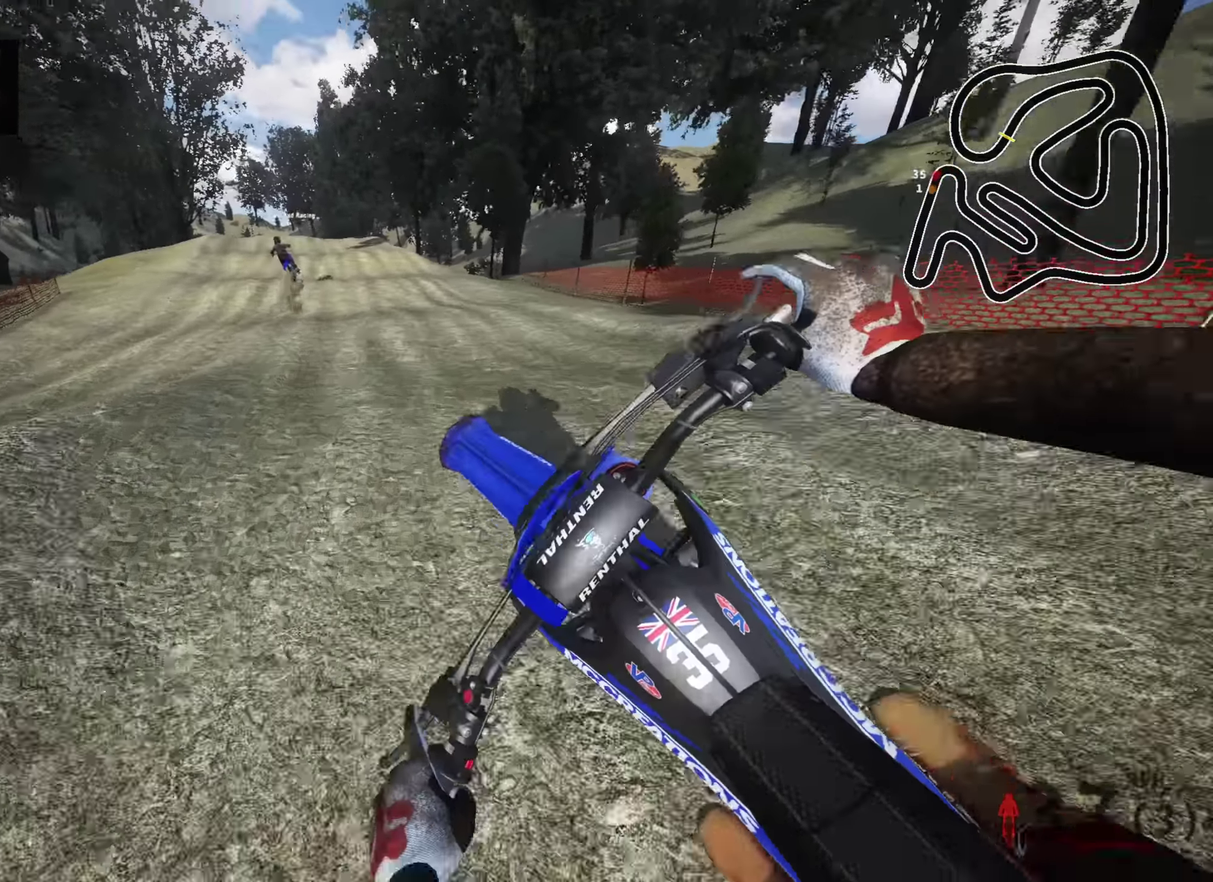
{"dt_ms": 700, "buttons": ["R2"], "left_stick": "right", "right_stick": "center"}
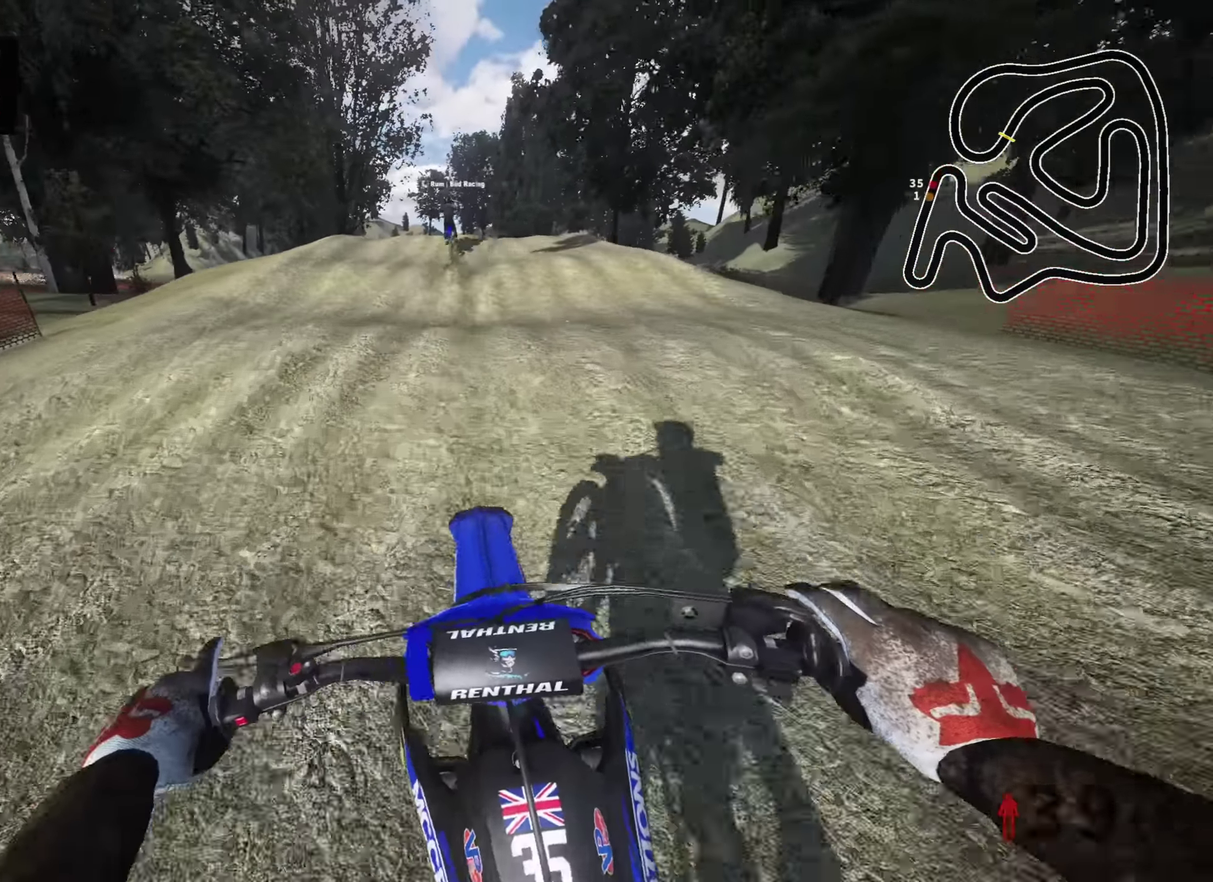
{"dt_ms": 300, "buttons": ["R2"], "left_stick": "center", "right_stick": "center"}
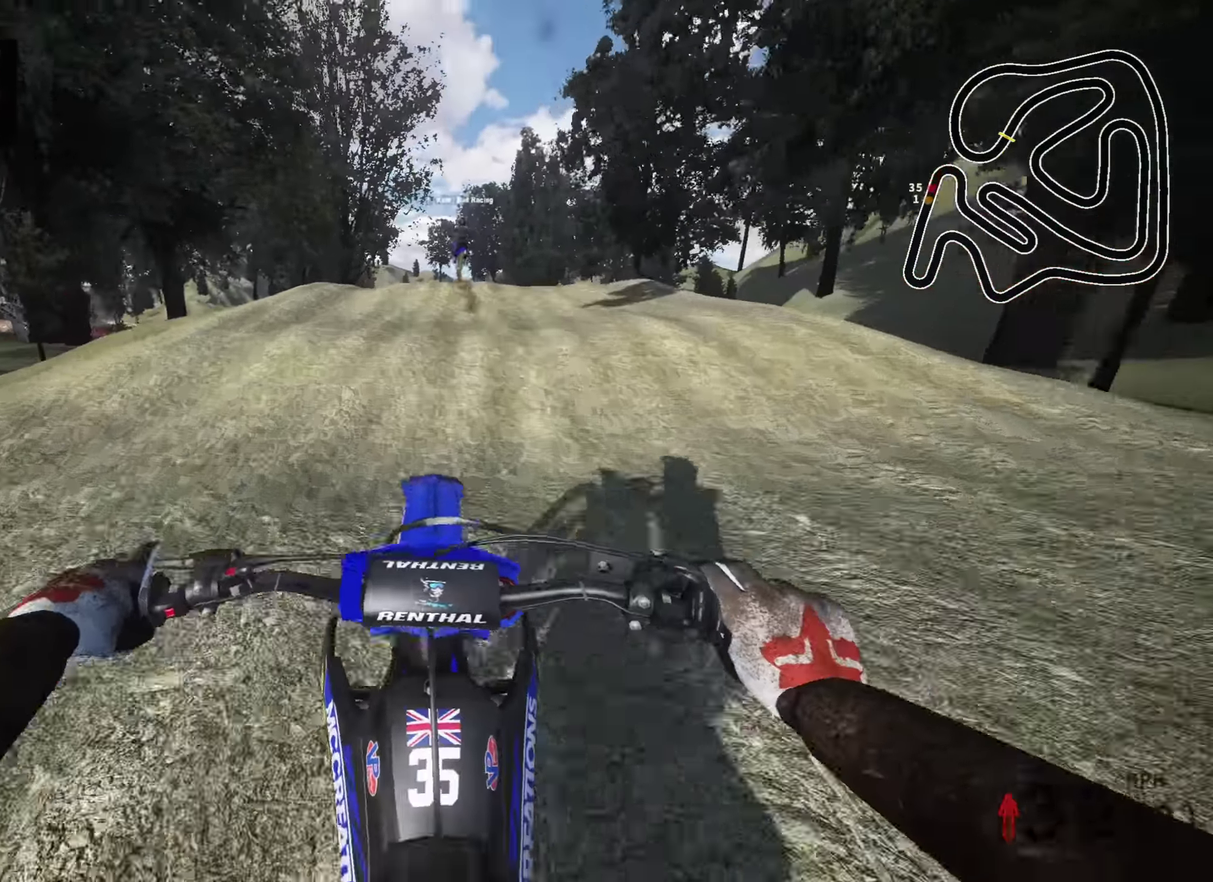
{"dt_ms": 700, "buttons": ["R2"], "left_stick": "center", "right_stick": "center"}
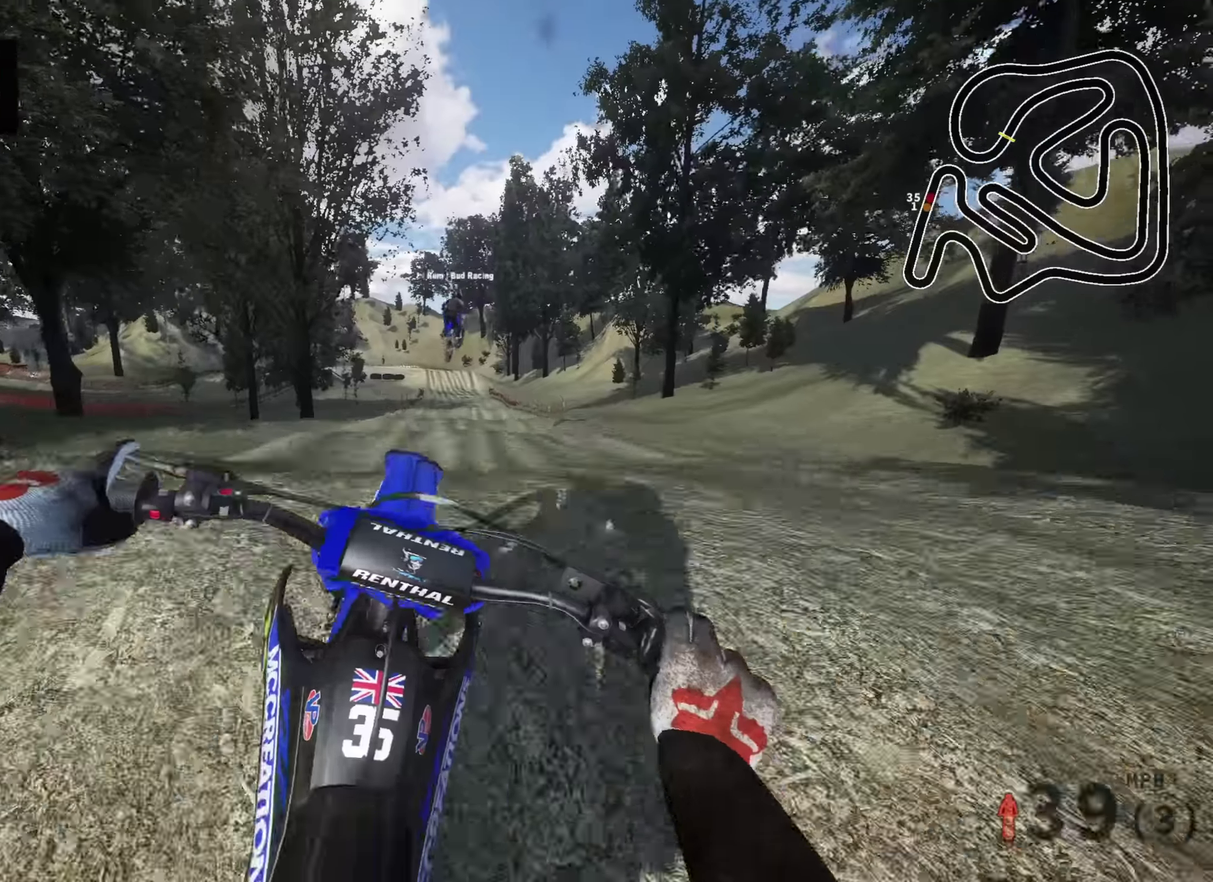
{"dt_ms": 300, "buttons": ["R2"], "left_stick": "center", "right_stick": "down", "events": [[84, "R2", "up"], [217, "right_stick", "down"], [300, "R2", "down"]]}
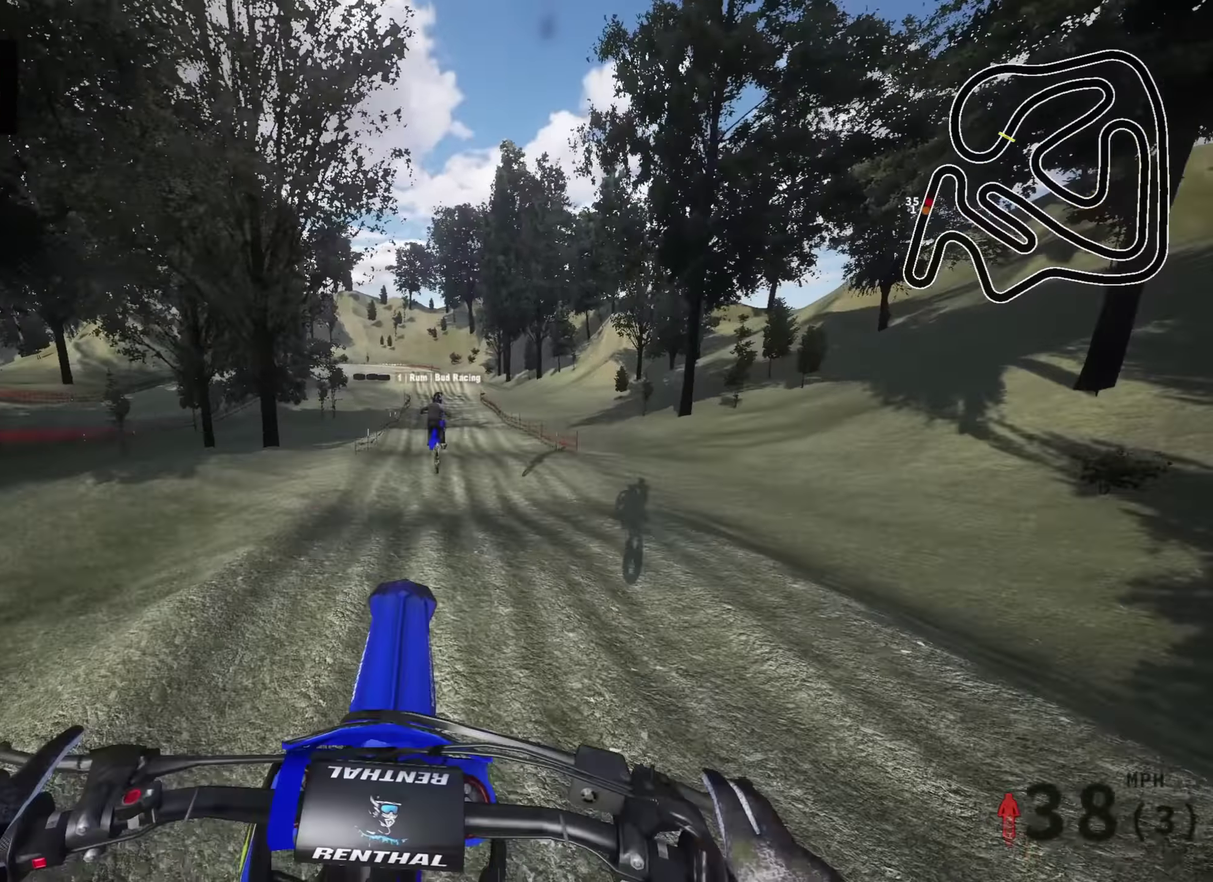
{"dt_ms": 700, "buttons": ["R2"], "left_stick": "center", "right_stick": "up", "events": [[17, "right_stick", "center"], [234, "R2", "up"], [484, "R2", "down"], [567, "TRIANGLE", "down"], [600, "right_stick", "up"], [700, "TRIANGLE", "up"]]}
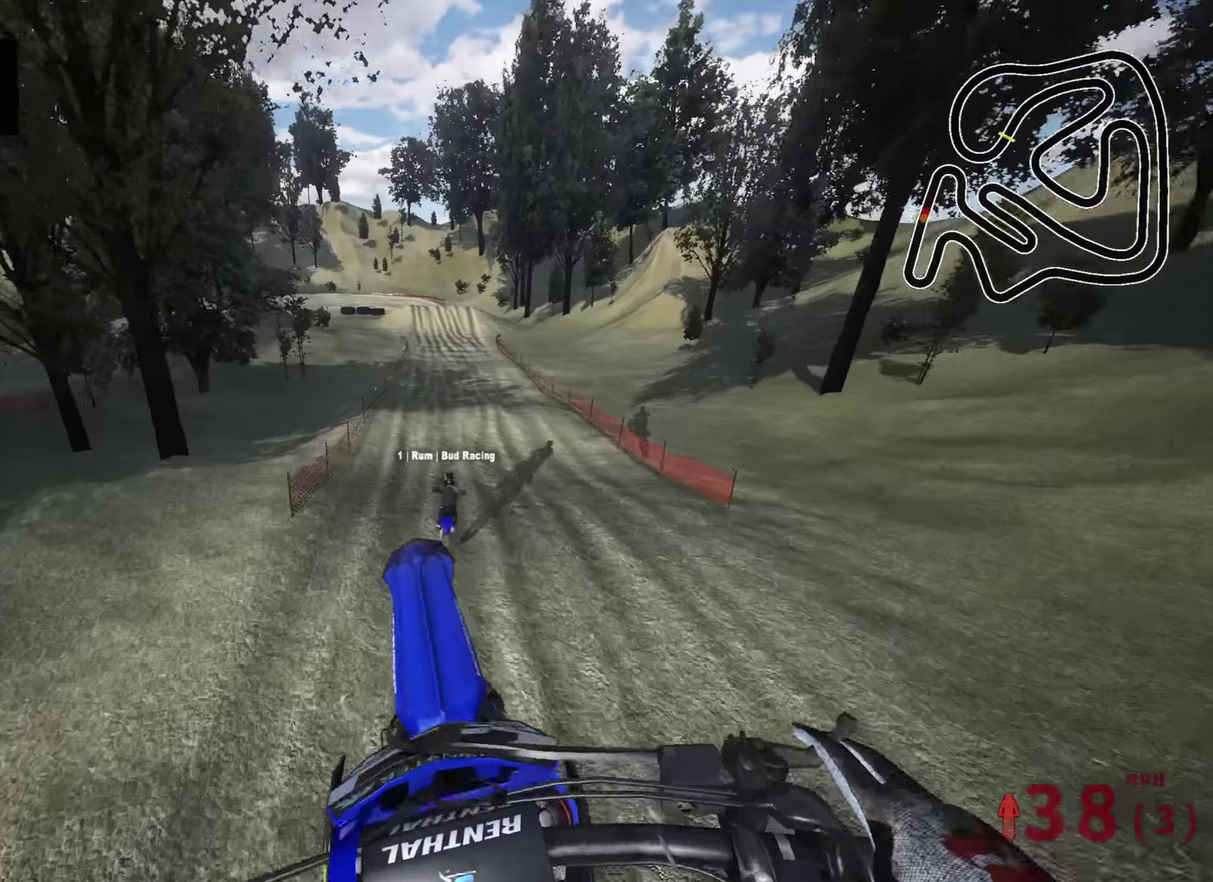
{"dt_ms": 300, "buttons": ["R2"], "left_stick": "center", "right_stick": "up", "events": []}